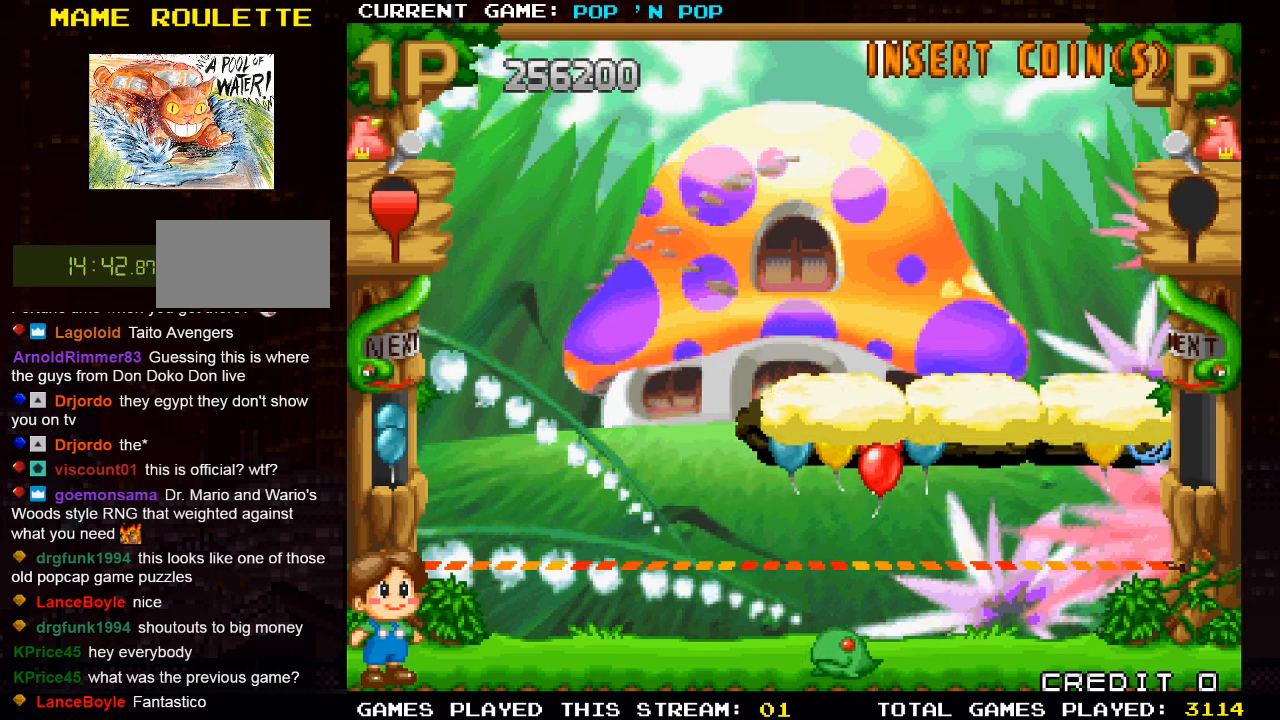
Gameplay with a controller (arcade stick); each line is a JSON object with the inputs held at the frame after it. "events" lists button and stick changes between this image and that frame as [ms after this image, input, new state], when the widget could be followed in between. Not read: L3 R3.
{"buttons": [], "left_stick": "center", "events": [[67, "left_stick", "center"], [350, "TRIANGLE", "down"], [350, "left_stick", "left"], [467, "TRIANGLE", "up"], [500, "left_stick", "center"]]}
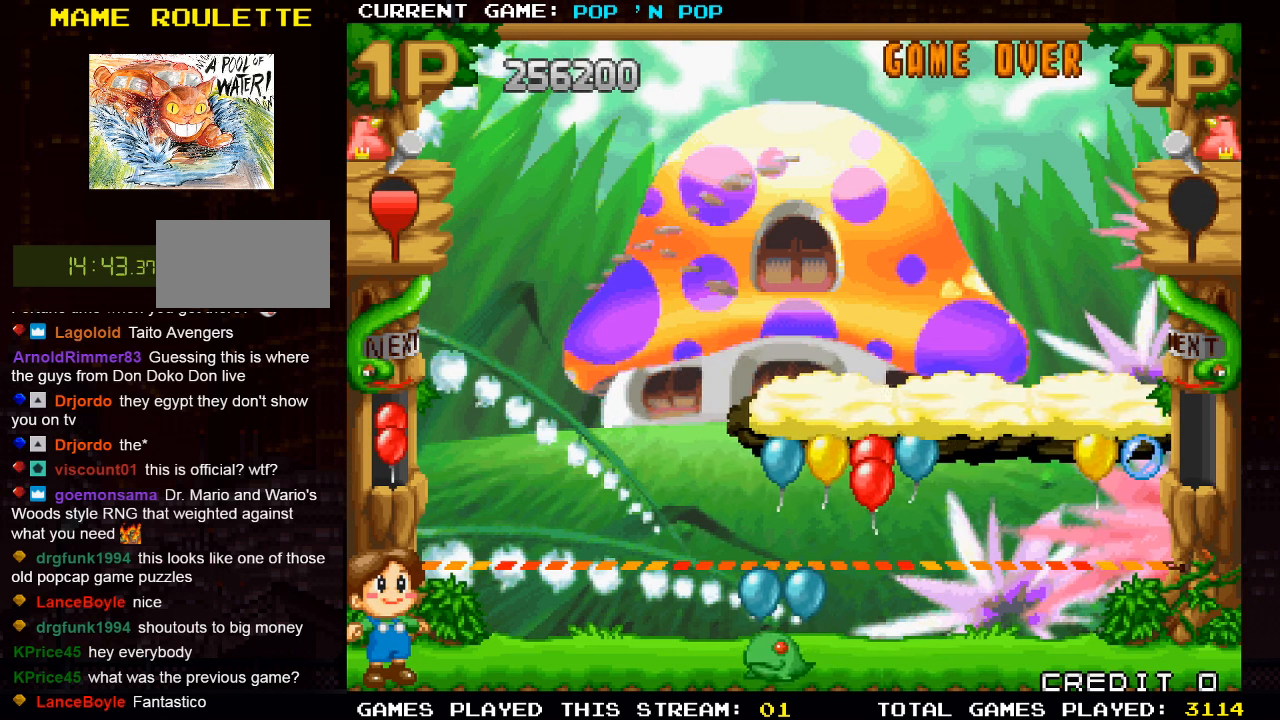
{"buttons": [], "left_stick": "center", "events": [[283, "SQUARE", "down"], [367, "SQUARE", "up"]]}
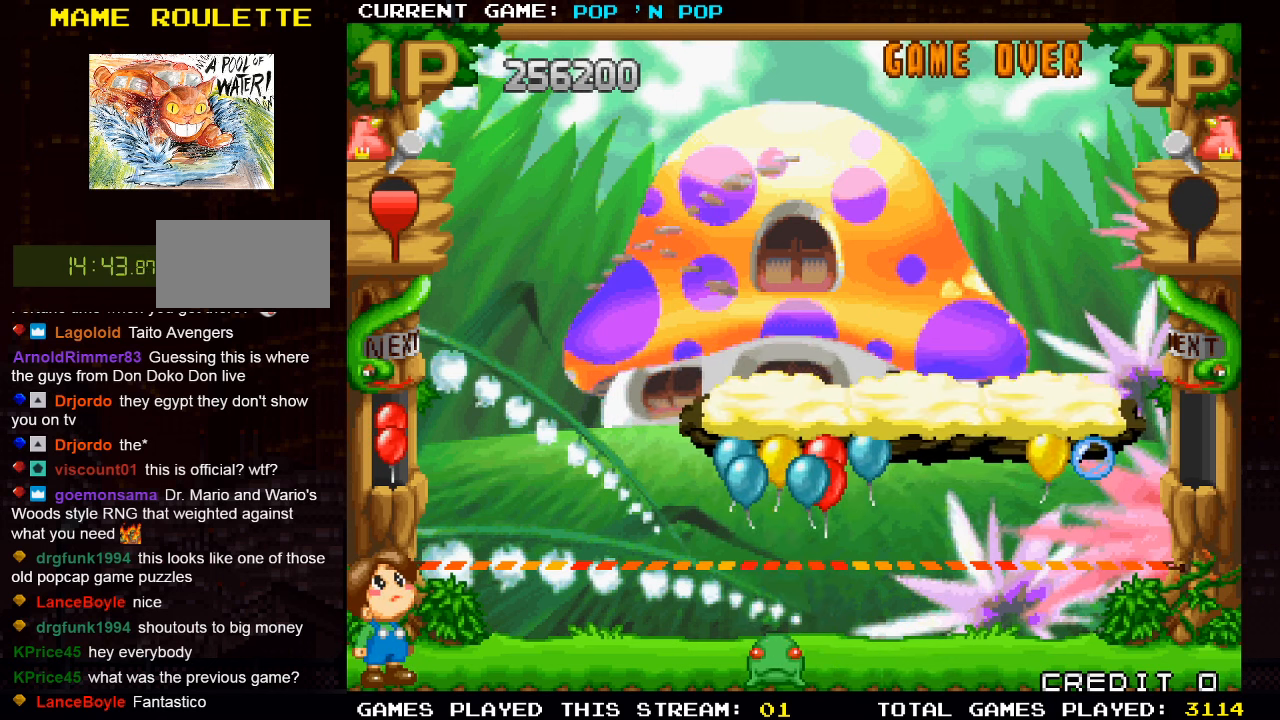
{"buttons": [], "left_stick": "center", "events": [[17, "left_stick", "left"], [200, "left_stick", "center"]]}
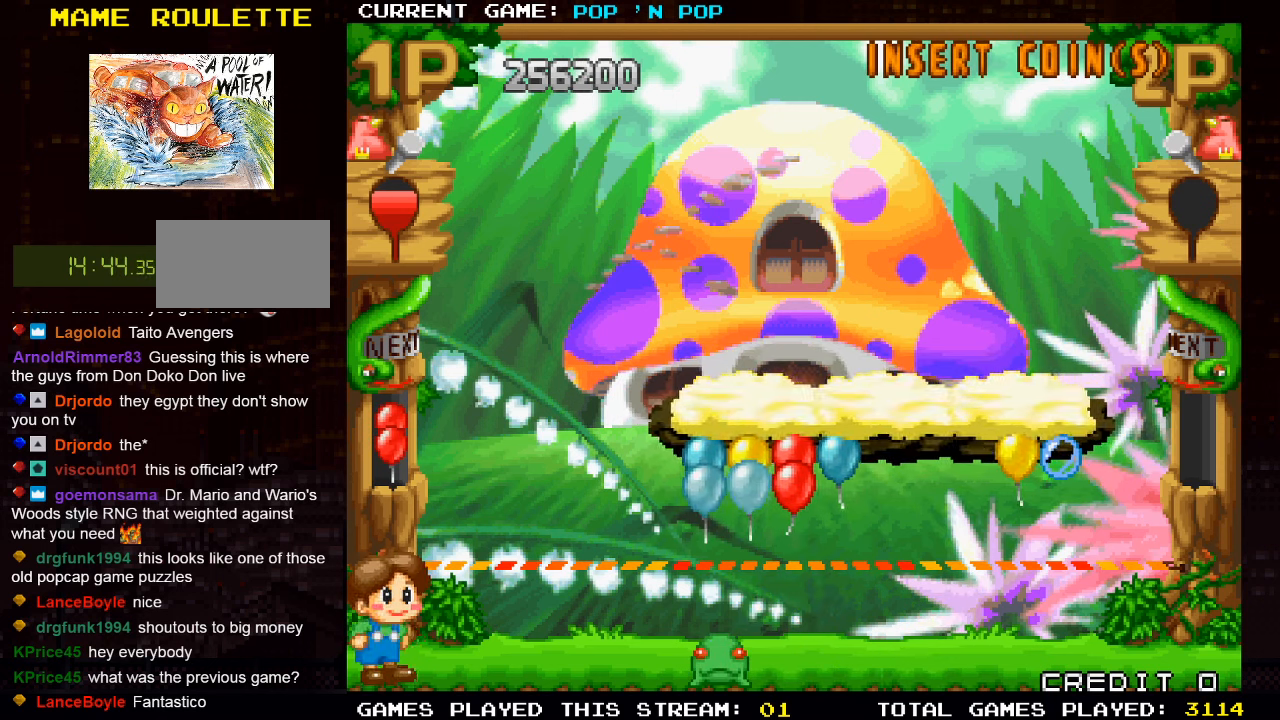
{"buttons": [], "left_stick": "left", "events": [[483, "left_stick", "left"]]}
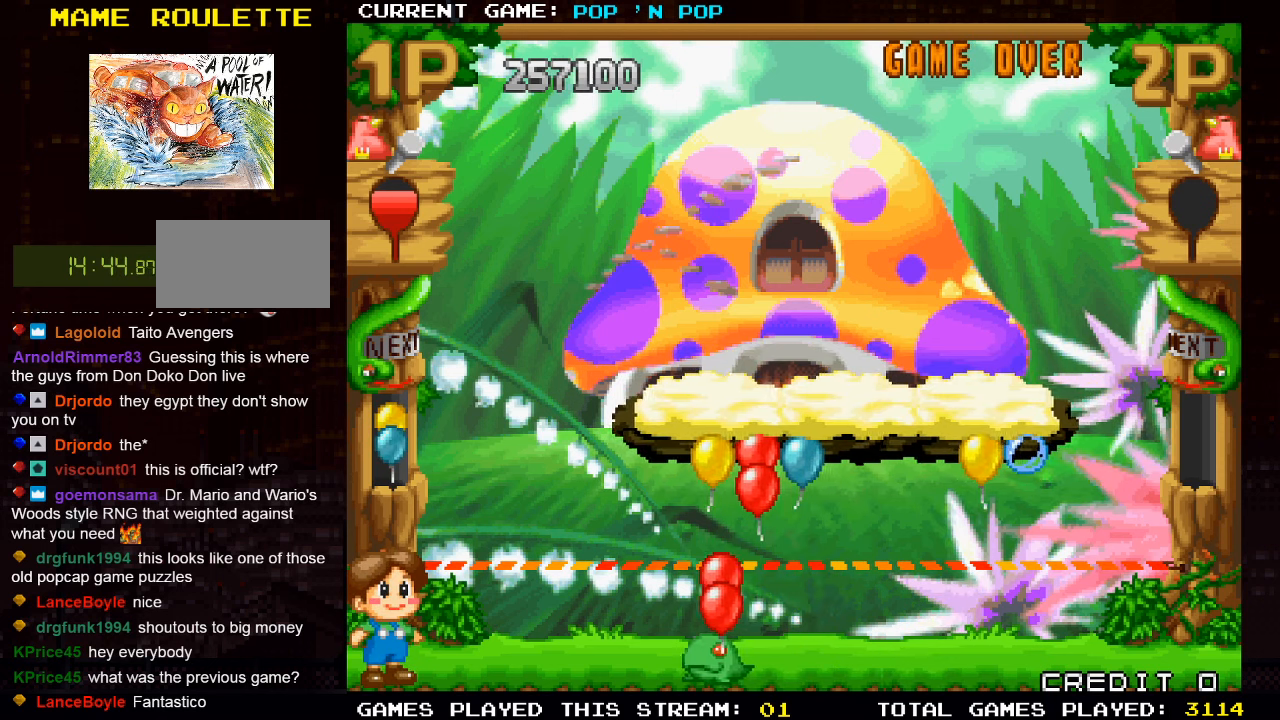
{"buttons": [], "left_stick": "center", "events": [[167, "left_stick", "center"]]}
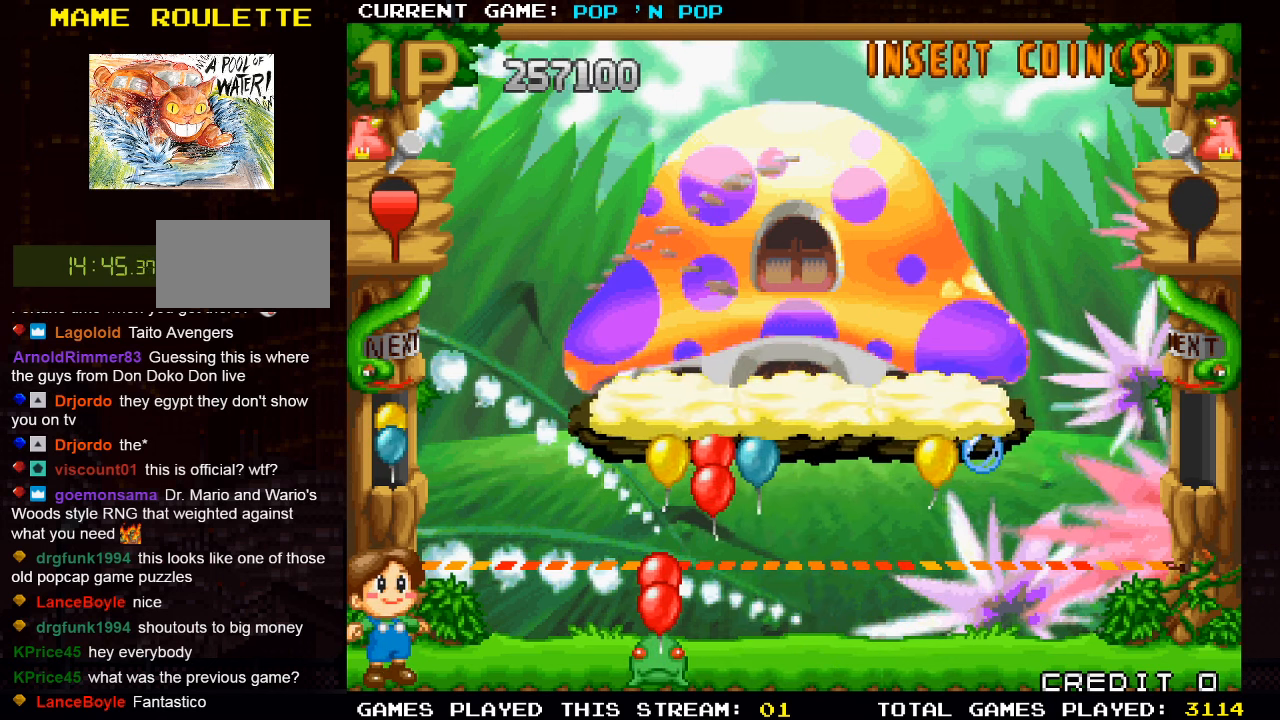
{"buttons": [], "left_stick": "center", "events": [[317, "SQUARE", "down"], [400, "SQUARE", "up"]]}
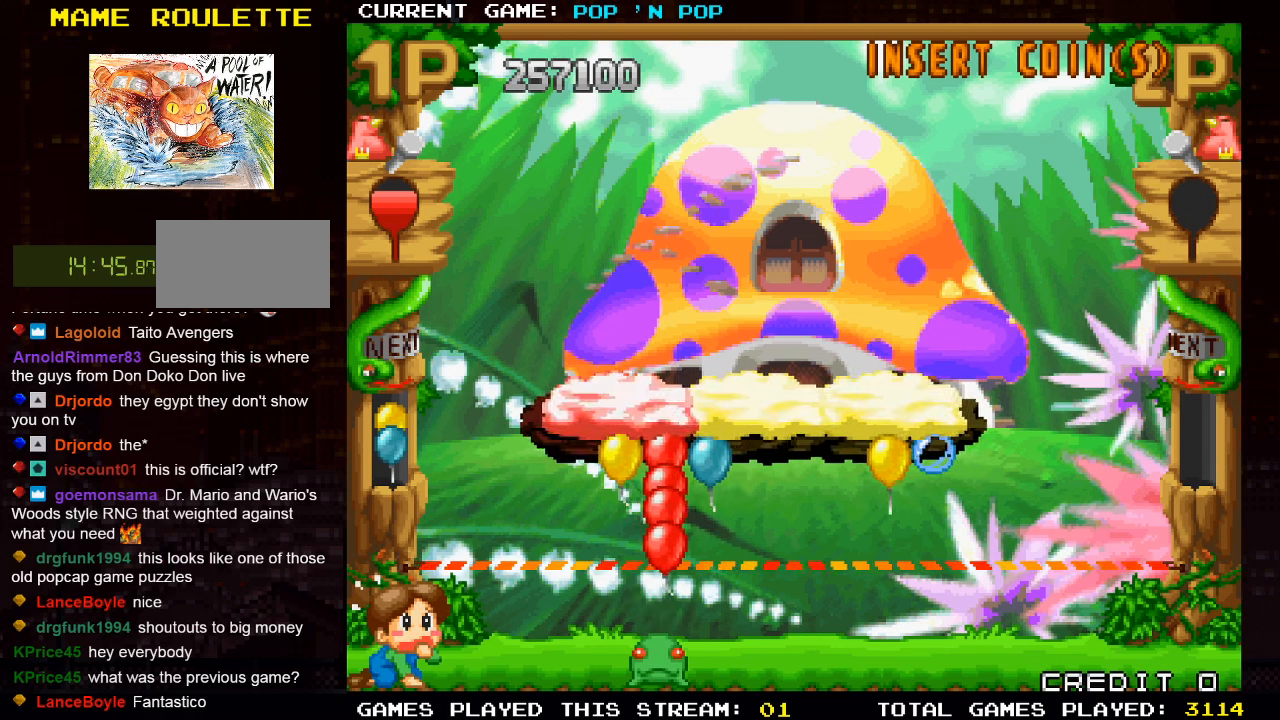
{"buttons": [], "left_stick": "center", "events": [[217, "left_stick", "left"], [467, "left_stick", "center"]]}
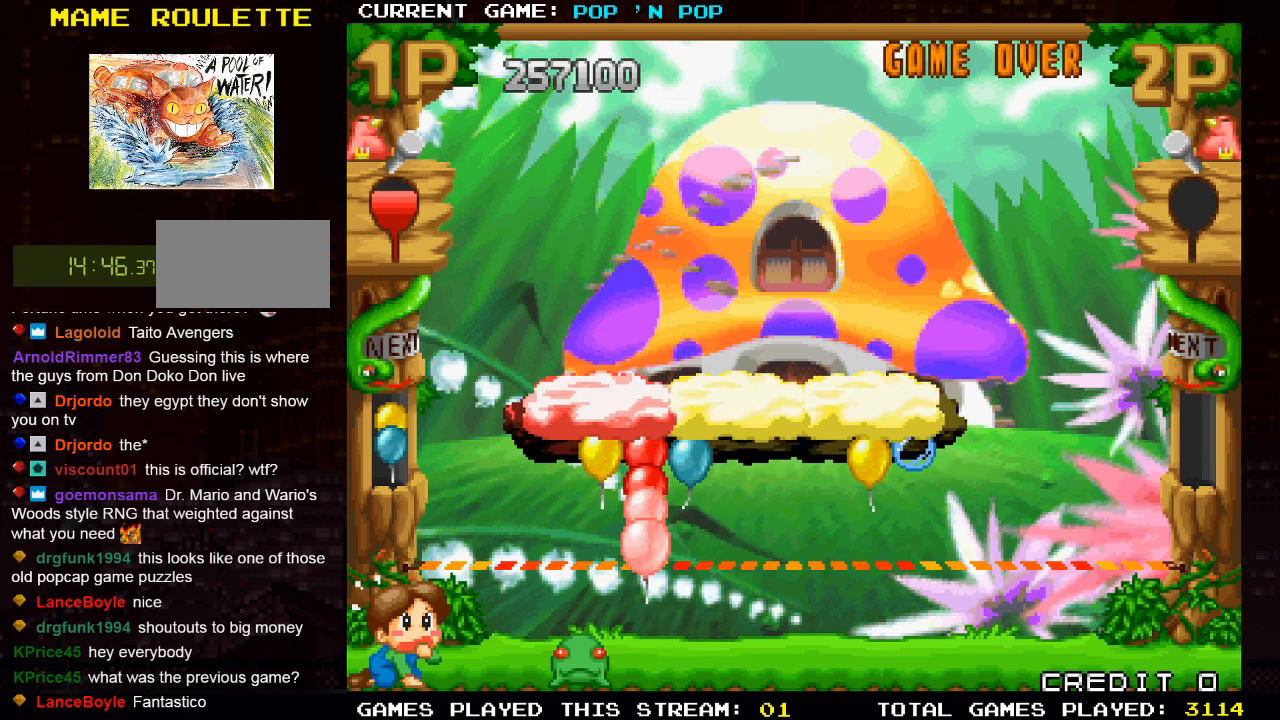
{"buttons": [], "left_stick": "center", "events": []}
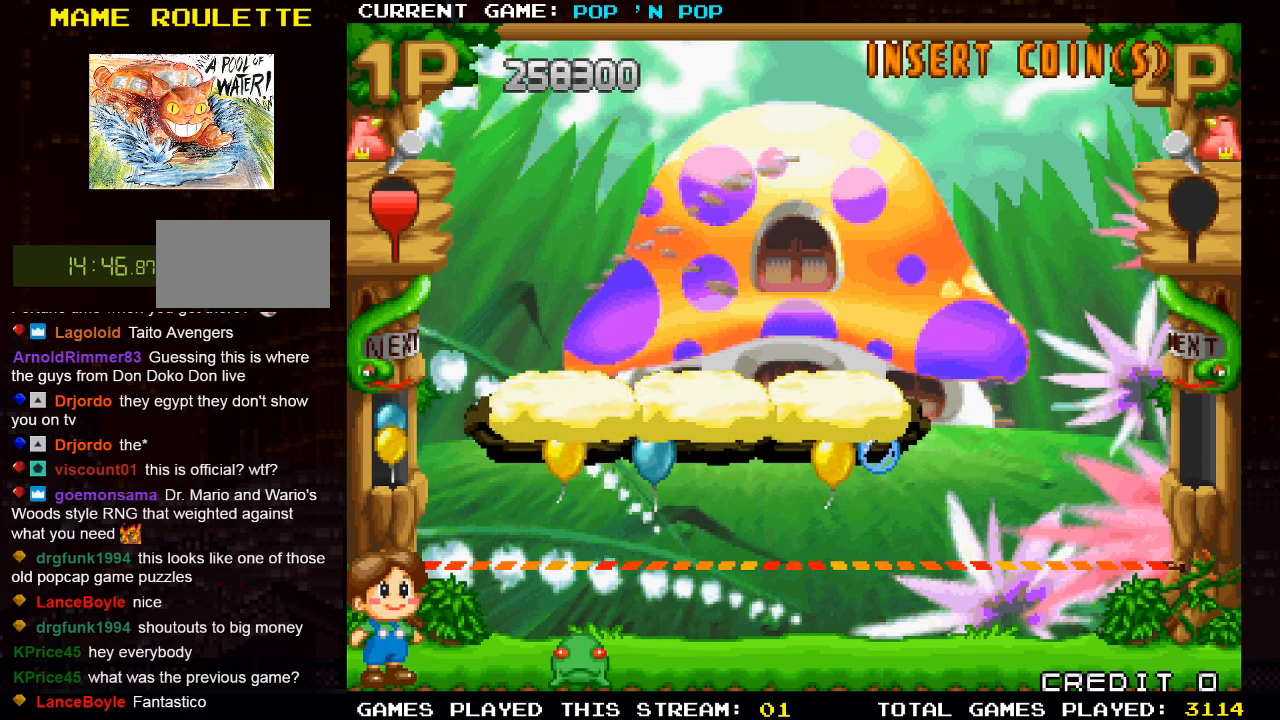
{"buttons": [], "left_stick": "center", "events": [[117, "left_stick", "left"], [250, "left_stick", "center"], [350, "TRIANGLE", "down"], [450, "TRIANGLE", "up"]]}
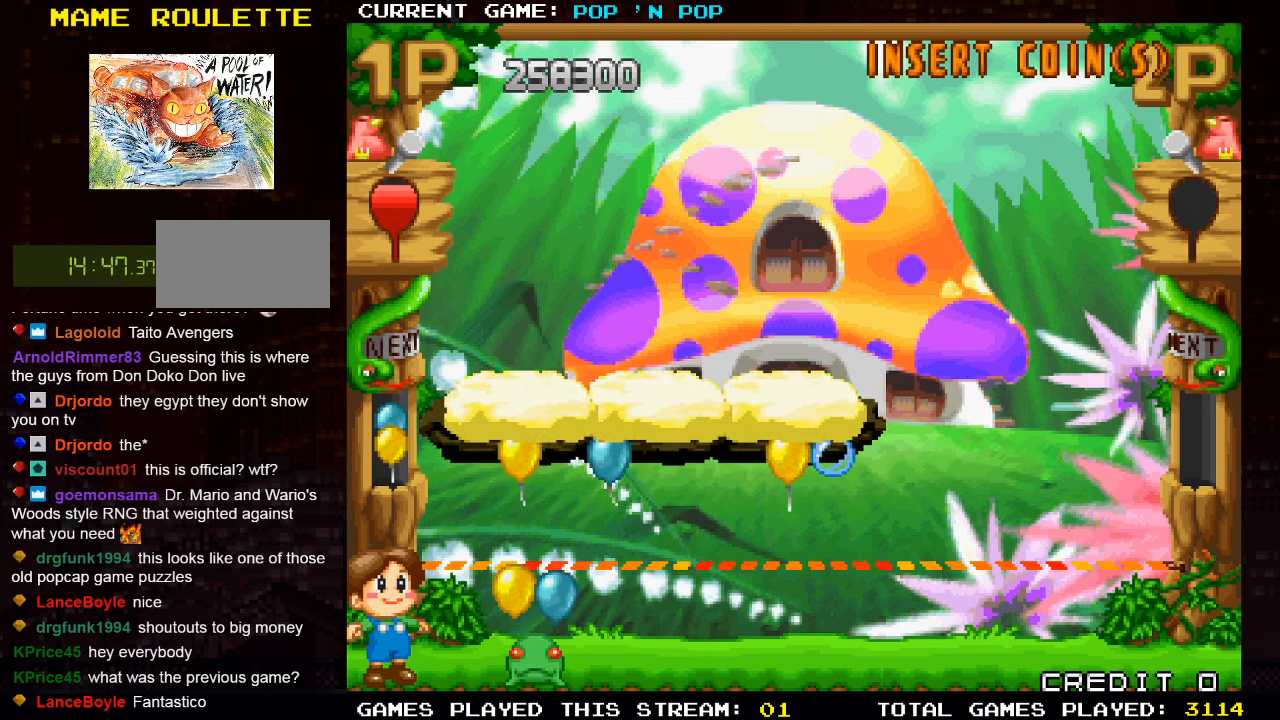
{"buttons": [], "left_stick": "center", "events": [[300, "SQUARE", "down"], [400, "SQUARE", "up"]]}
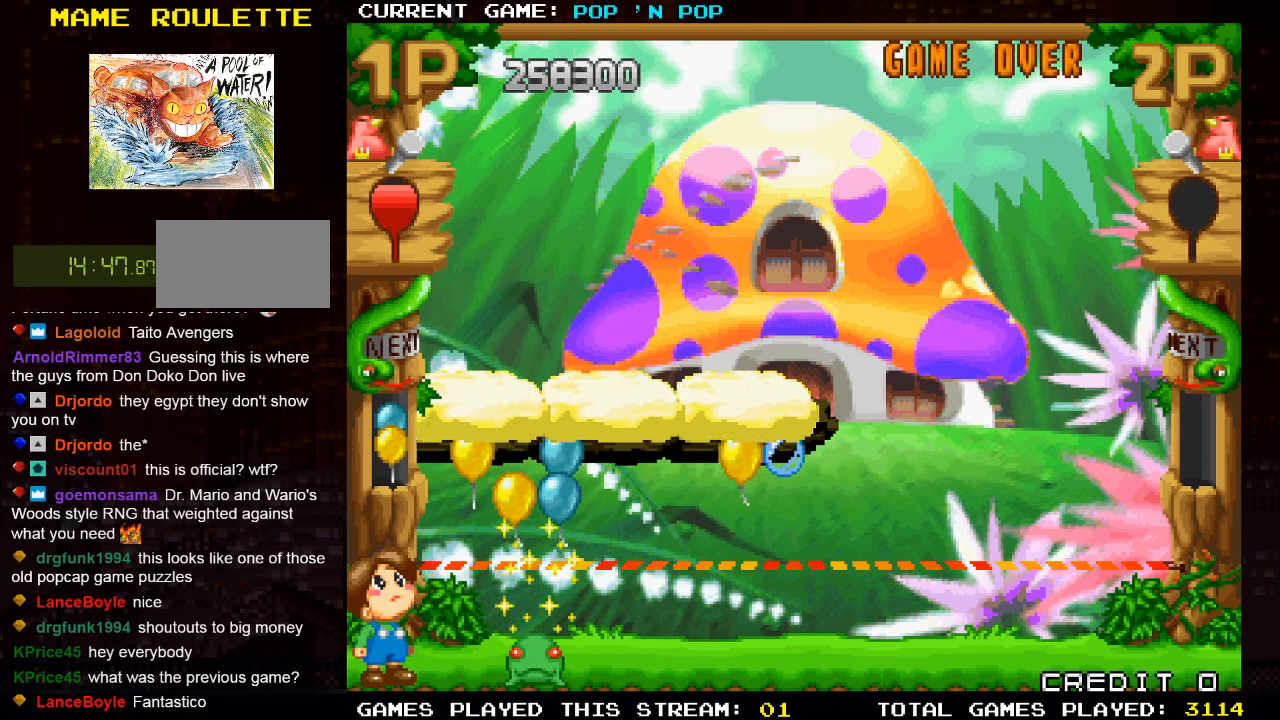
{"buttons": [], "left_stick": "center", "events": [[250, "left_stick", "right"], [434, "left_stick", "center"]]}
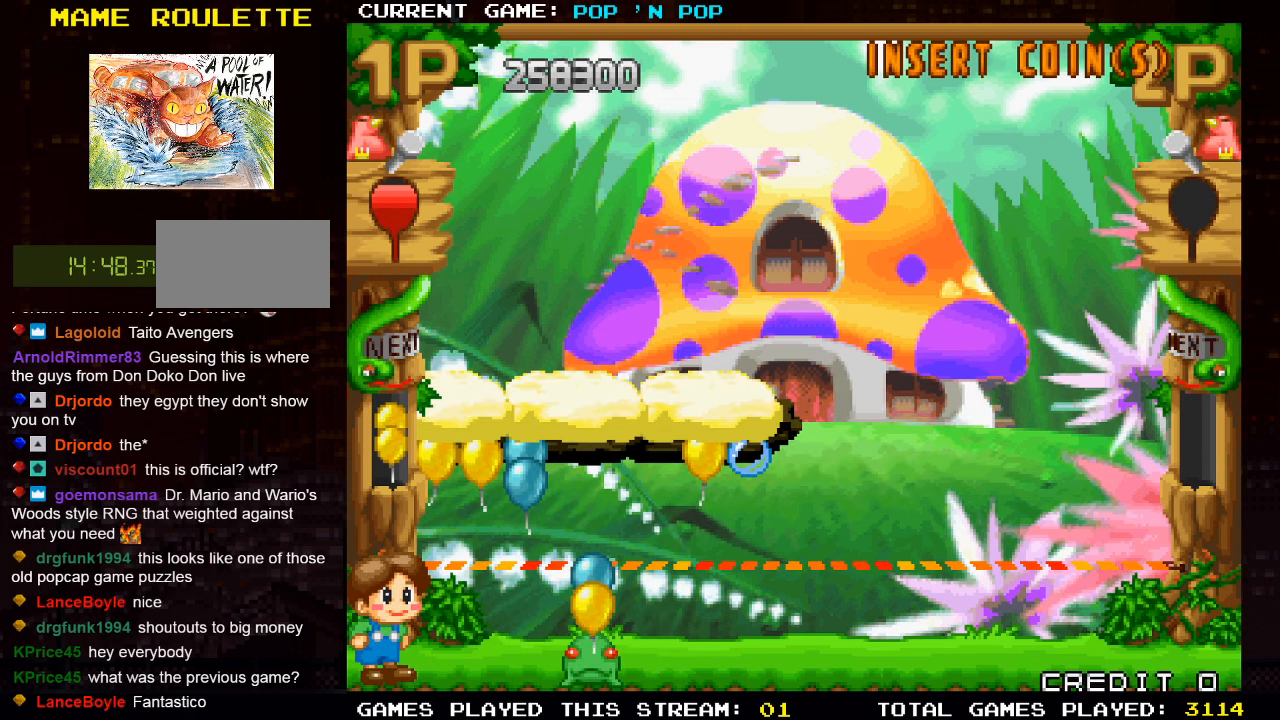
{"buttons": [], "left_stick": "center", "events": [[50, "left_stick", "left"], [217, "left_stick", "center"], [400, "TRIANGLE", "down"], [484, "TRIANGLE", "up"]]}
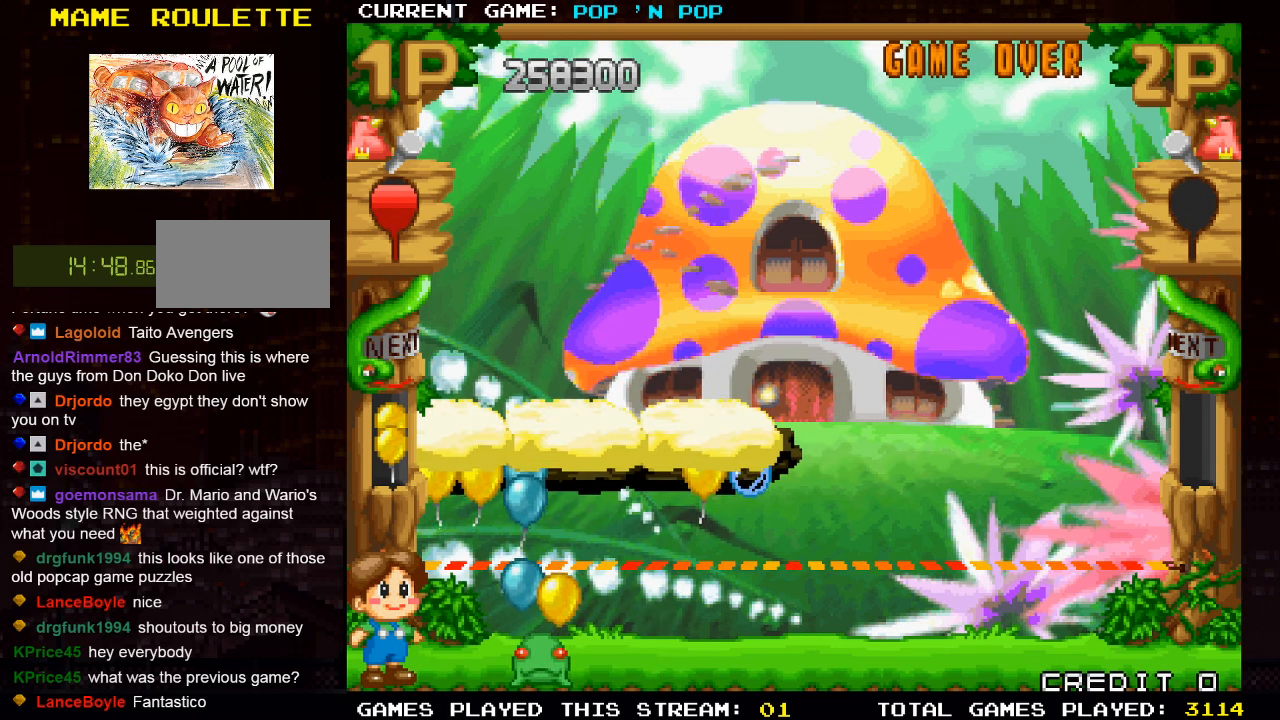
{"buttons": [], "left_stick": "center", "events": [[84, "TRIANGLE", "down"], [167, "TRIANGLE", "up"], [250, "TRIANGLE", "down"], [334, "TRIANGLE", "up"]]}
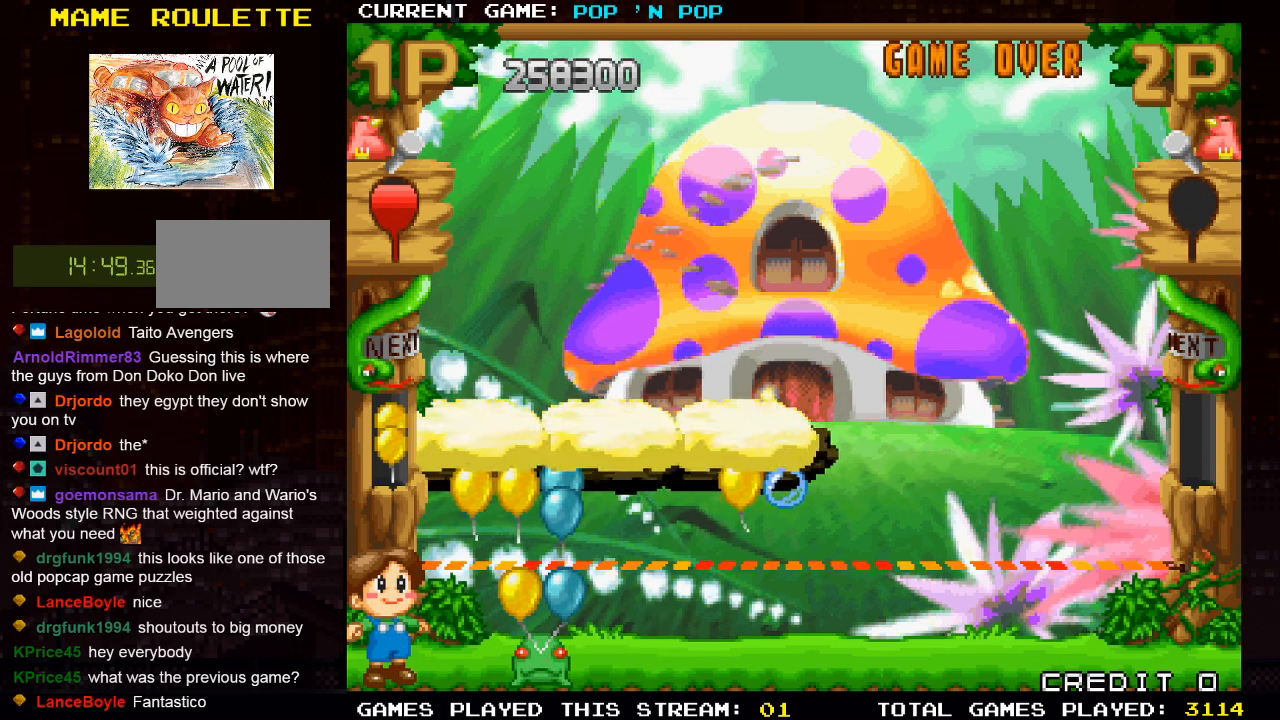
{"buttons": [], "left_stick": "right", "events": [[117, "SQUARE", "down"], [200, "left_stick", "right"], [217, "SQUARE", "up"]]}
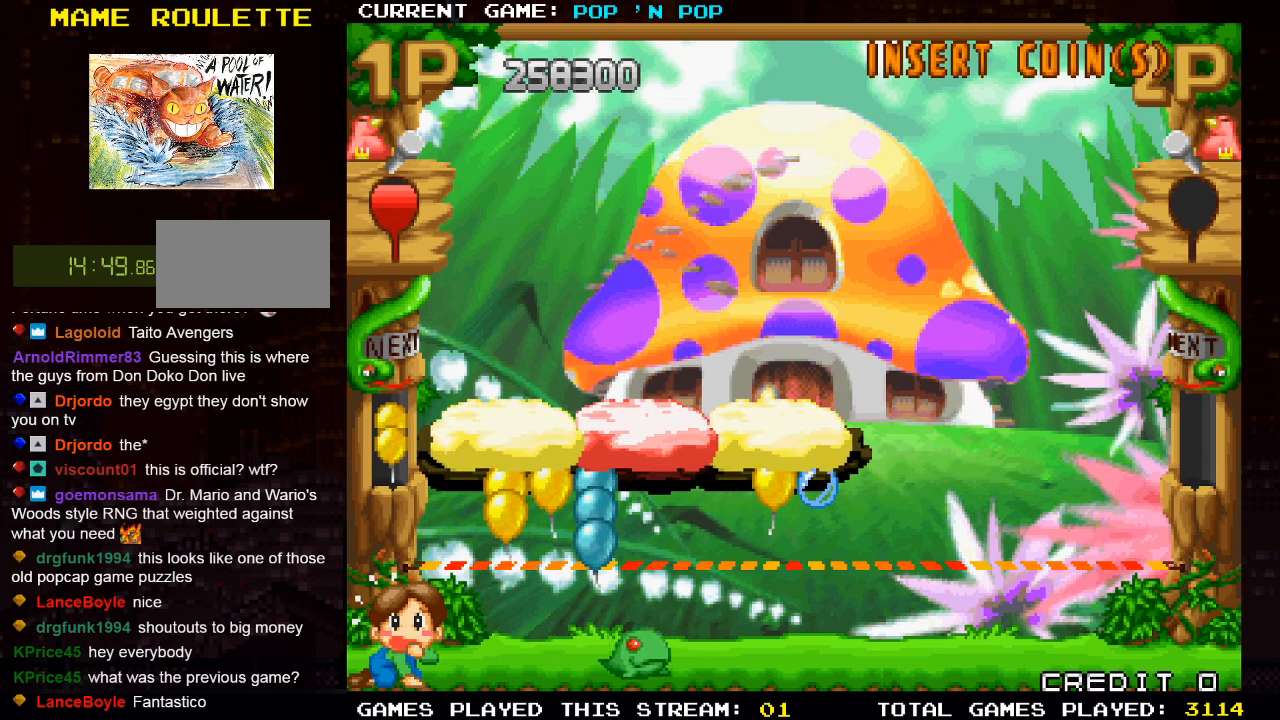
{"buttons": [], "left_stick": "center", "events": [[167, "left_stick", "center"]]}
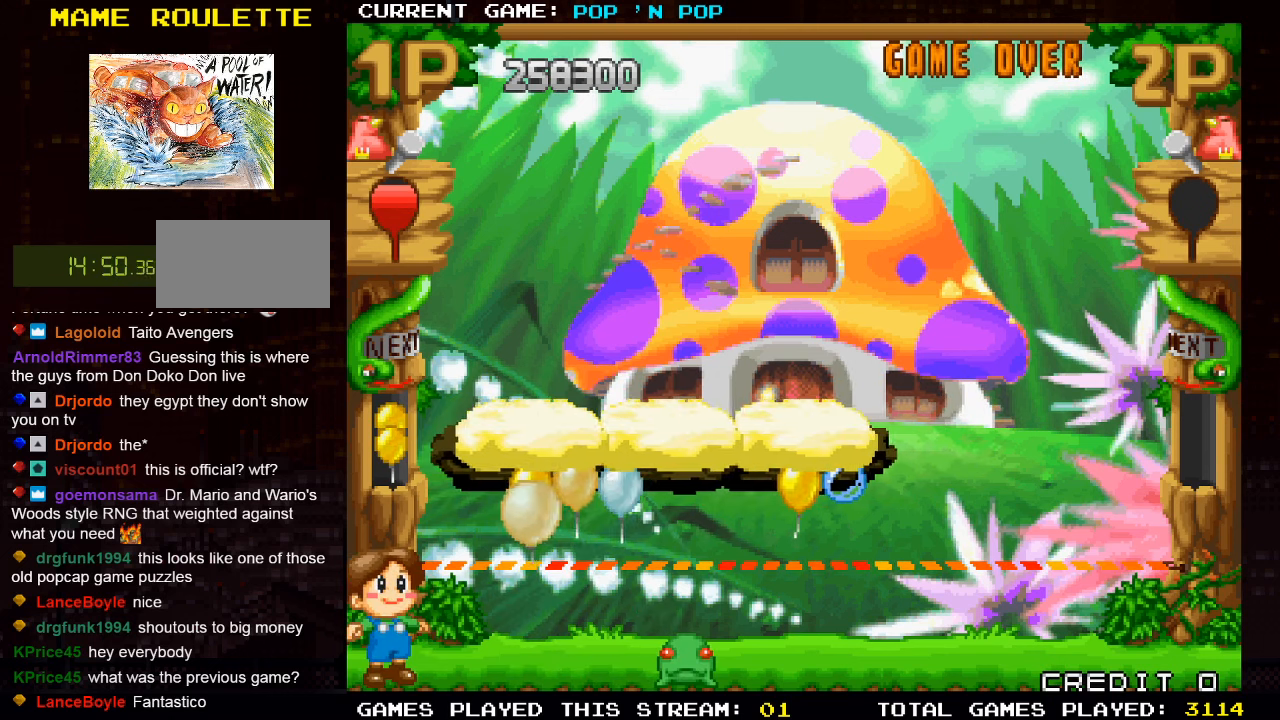
{"buttons": [], "left_stick": "right", "events": [[67, "left_stick", "right"]]}
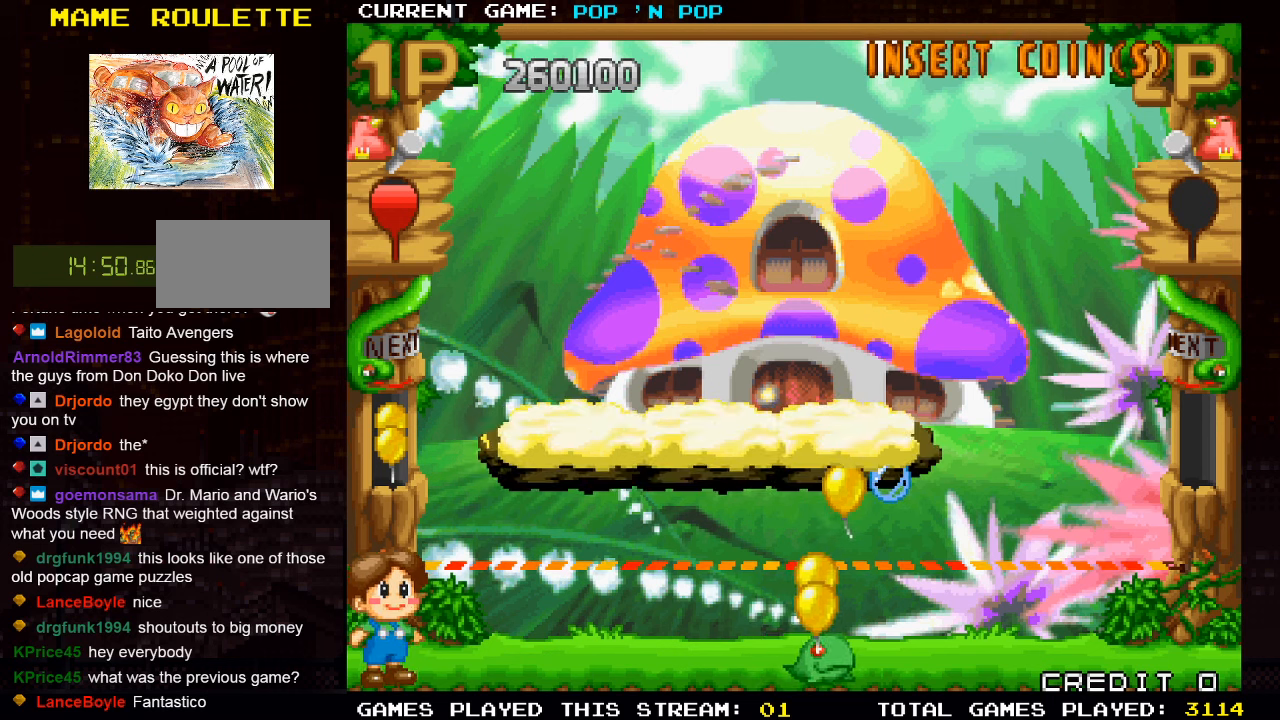
{"buttons": [], "left_stick": "right", "events": [[200, "left_stick", "center"], [433, "left_stick", "right"]]}
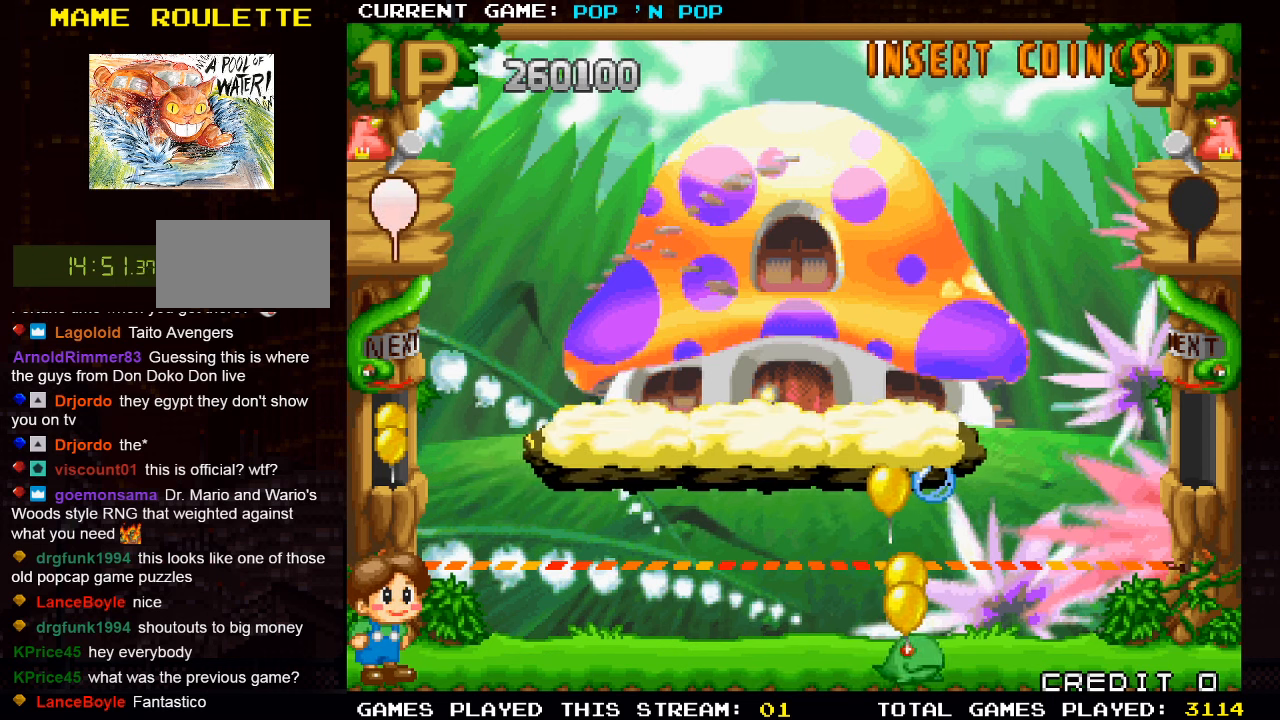
{"buttons": [], "left_stick": "center", "events": [[50, "left_stick", "center"], [116, "SQUARE", "down"], [216, "SQUARE", "up"]]}
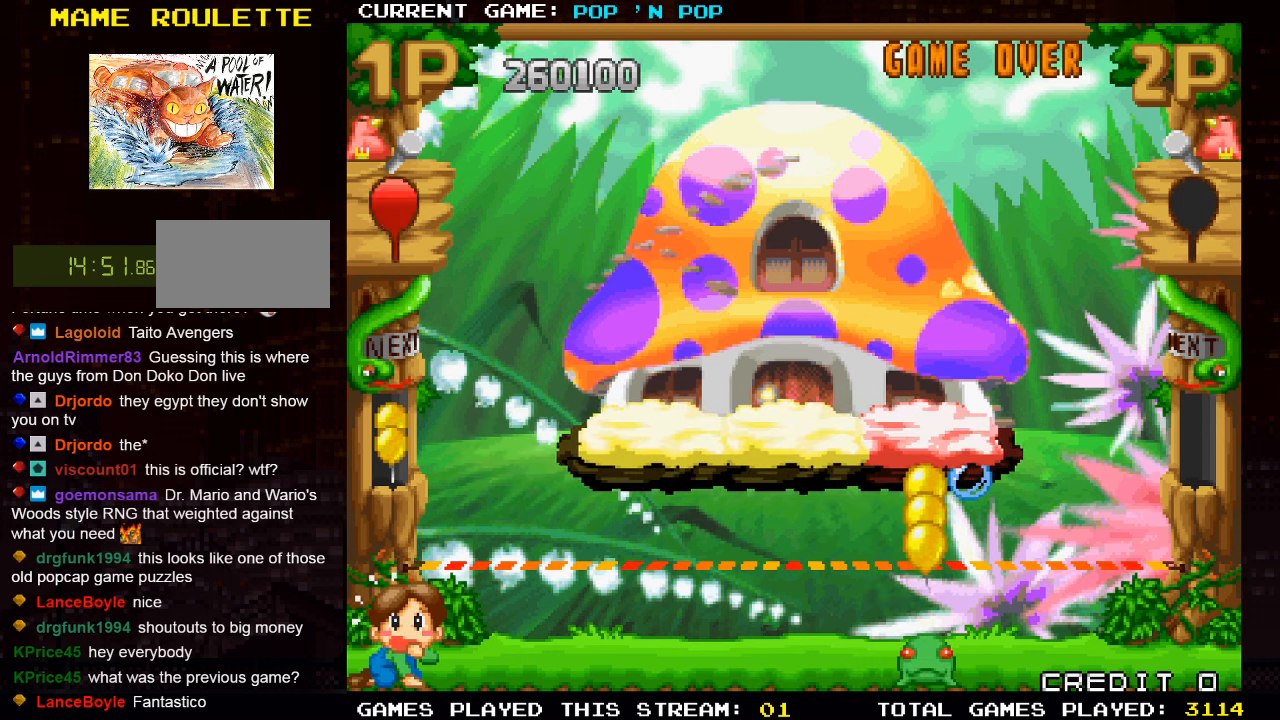
{"buttons": [], "left_stick": "center", "events": []}
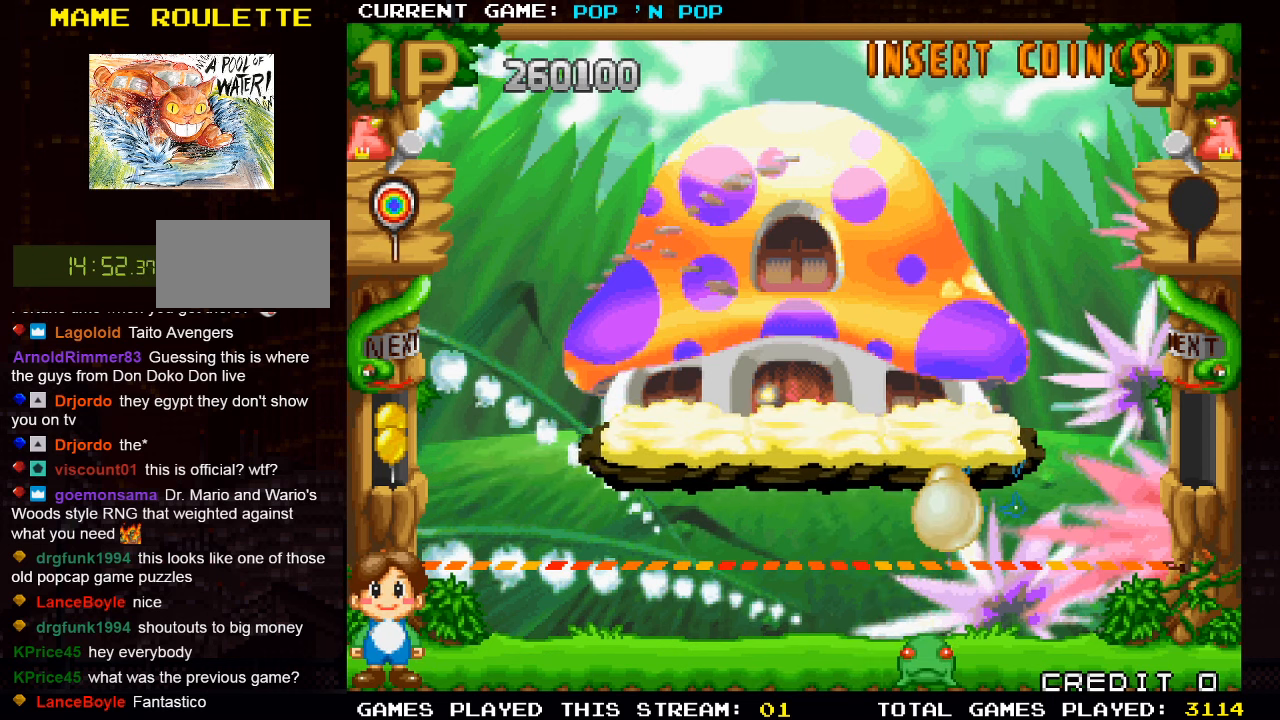
{"buttons": [], "left_stick": "center", "events": []}
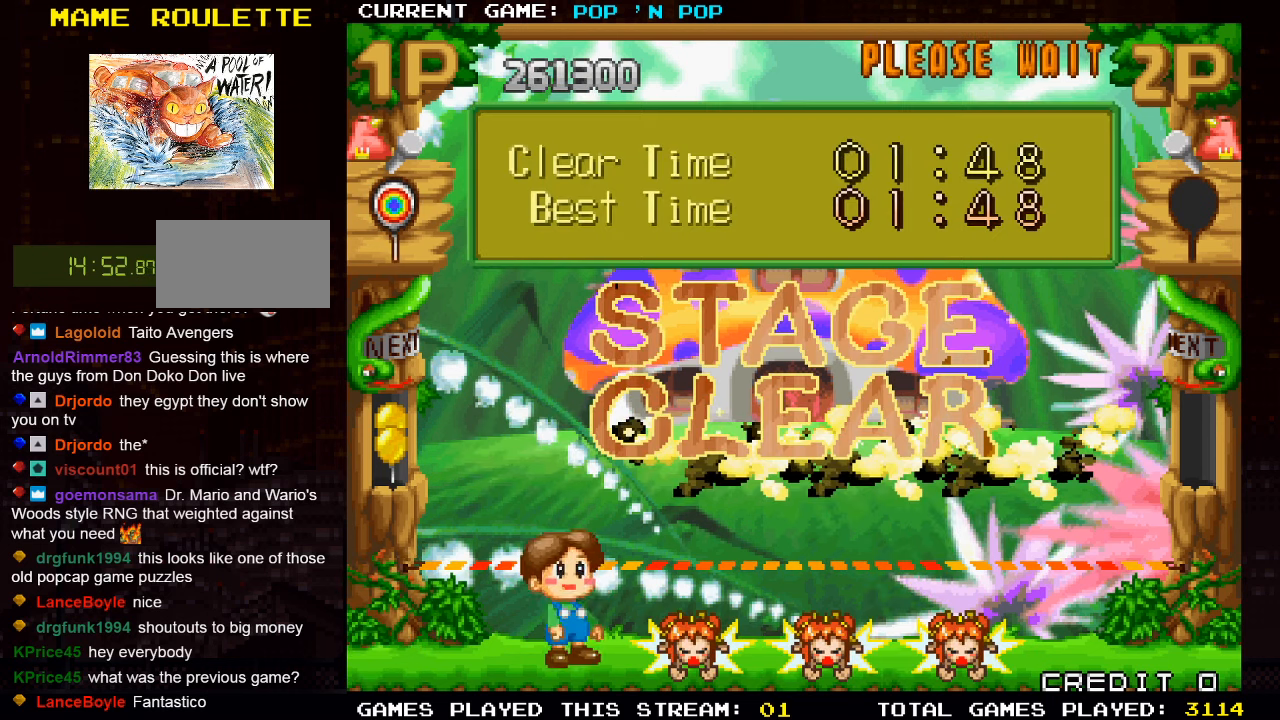
{"buttons": [], "left_stick": "center", "events": []}
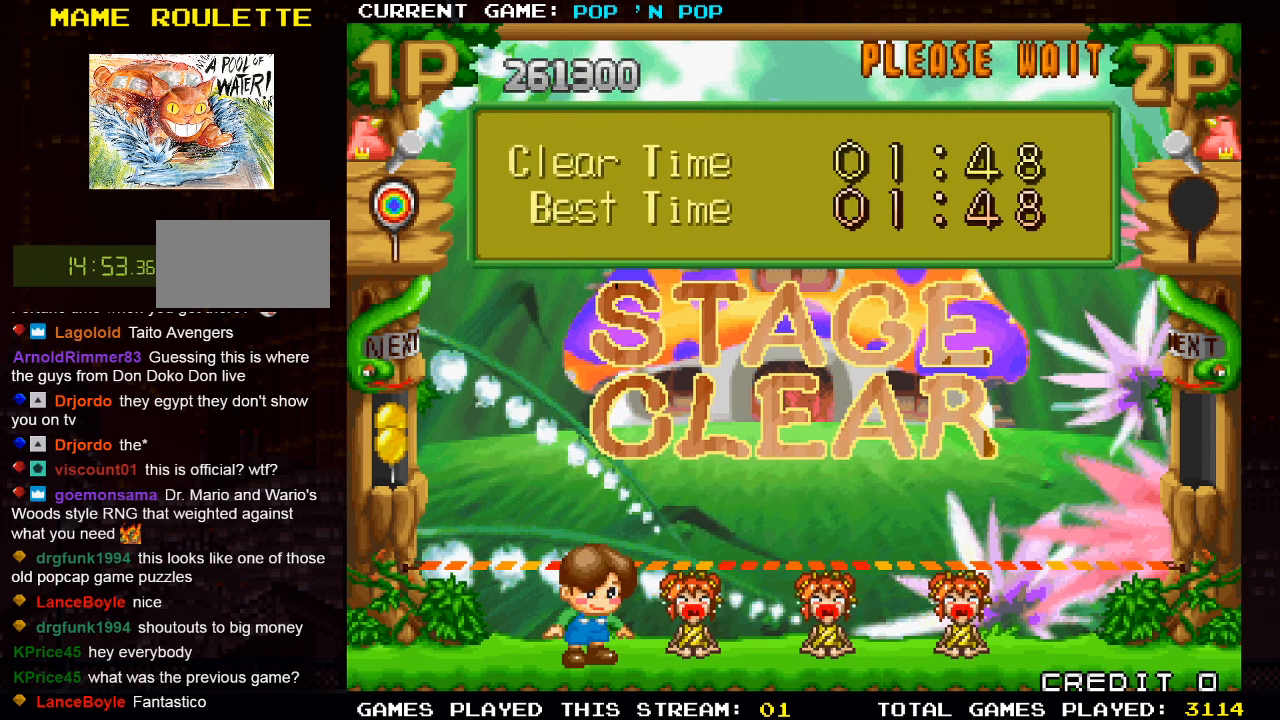
{"buttons": [], "left_stick": "center", "events": []}
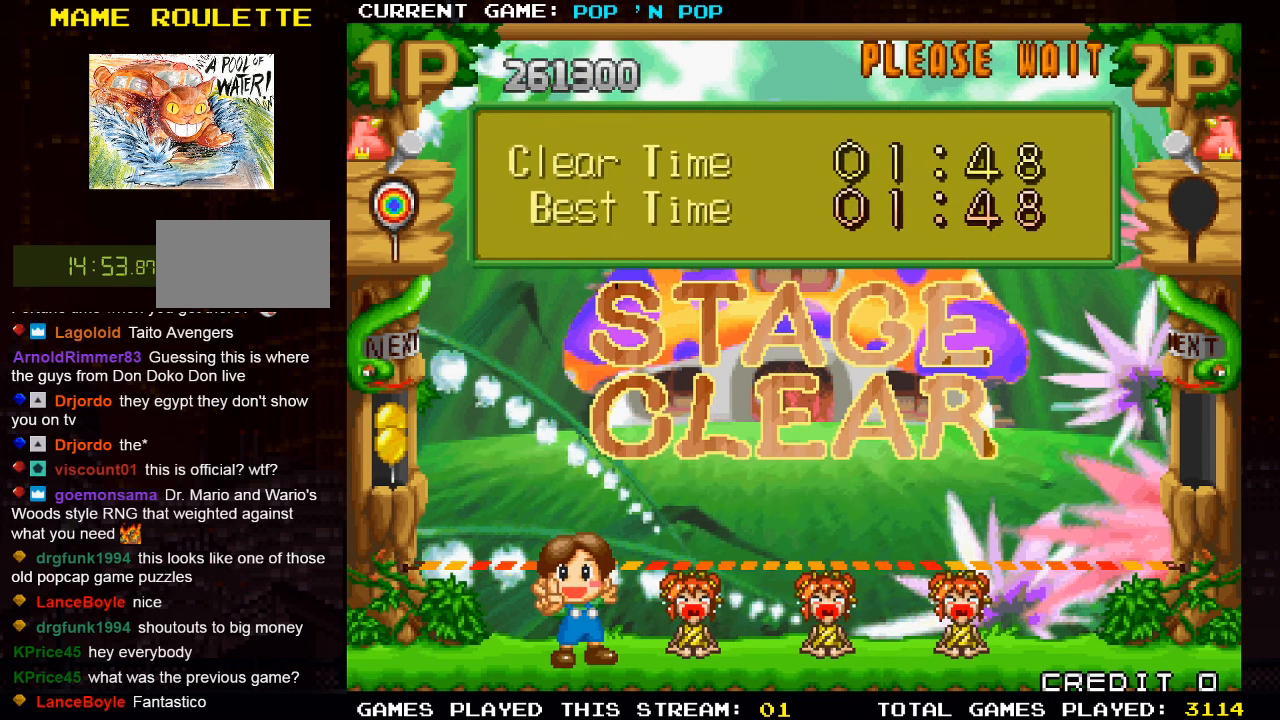
{"buttons": [], "left_stick": "left", "events": [[383, "left_stick", "right"], [500, "left_stick", "left"]]}
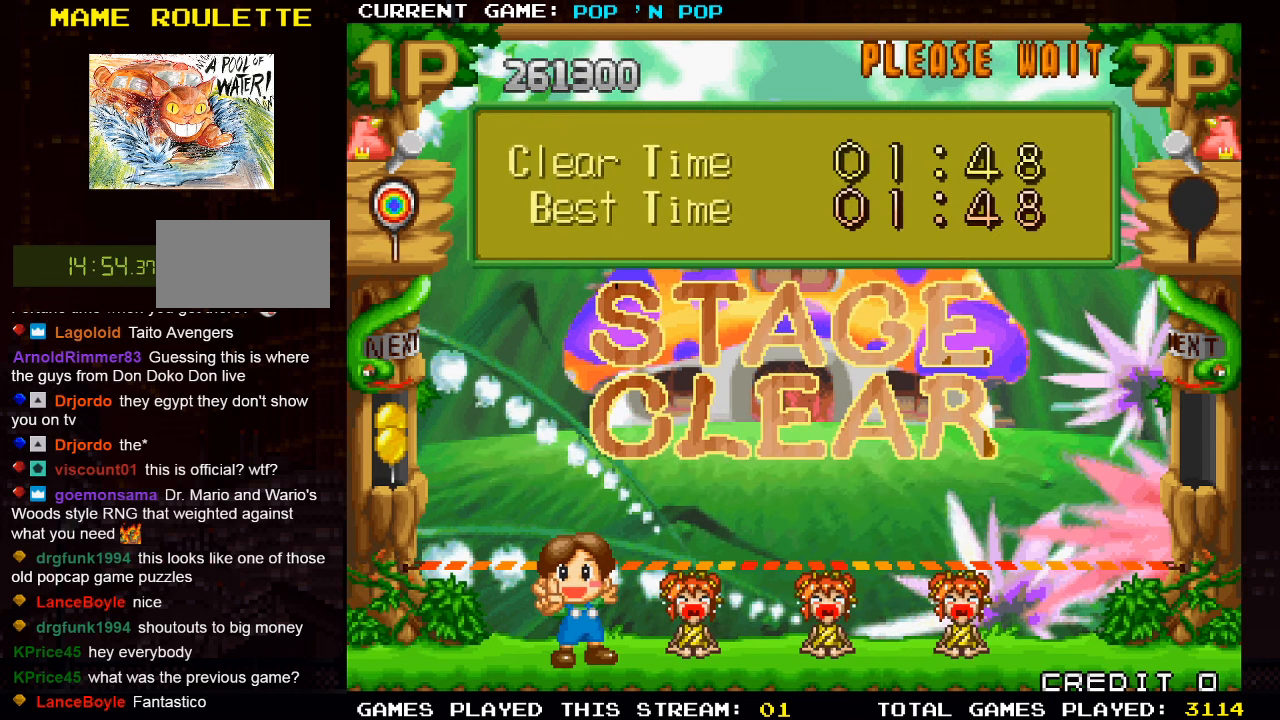
{"buttons": [], "left_stick": "left", "events": [[100, "left_stick", "right"], [200, "left_stick", "center"], [250, "left_stick", "left"], [333, "left_stick", "right"], [416, "left_stick", "center"], [466, "left_stick", "left"]]}
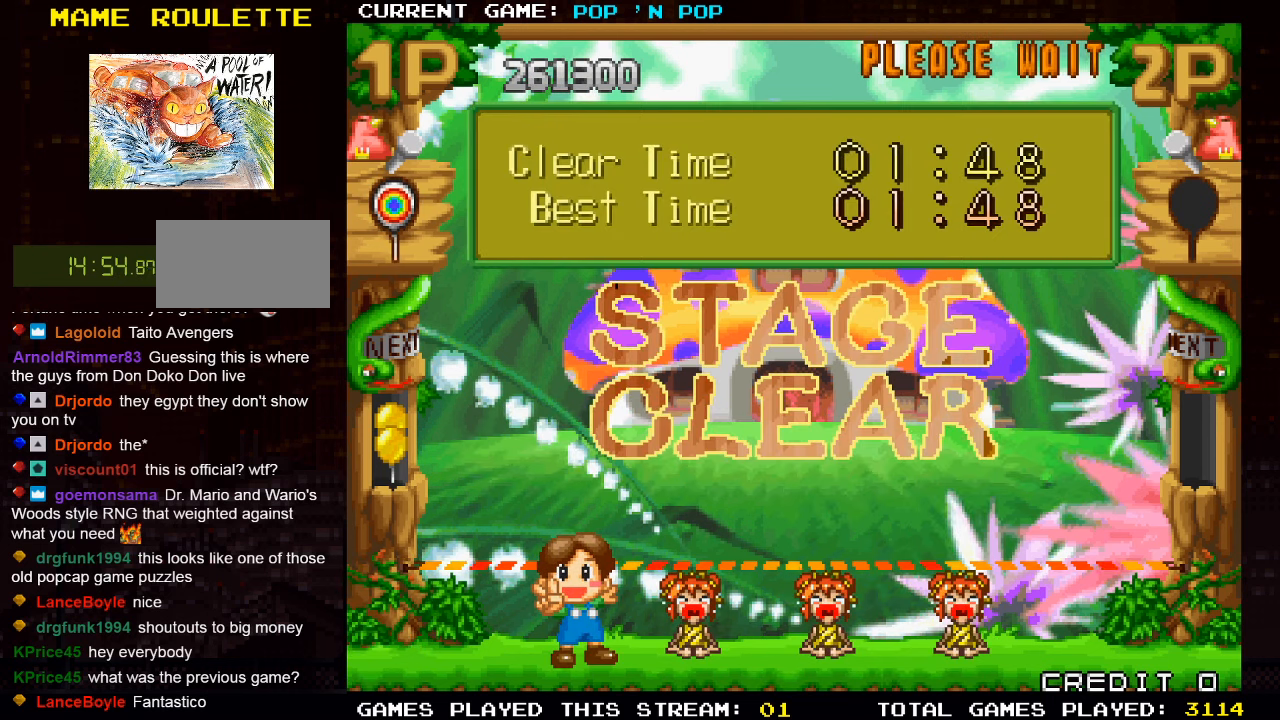
{"buttons": [], "left_stick": "center", "events": [[50, "left_stick", "right"], [166, "left_stick", "center"]]}
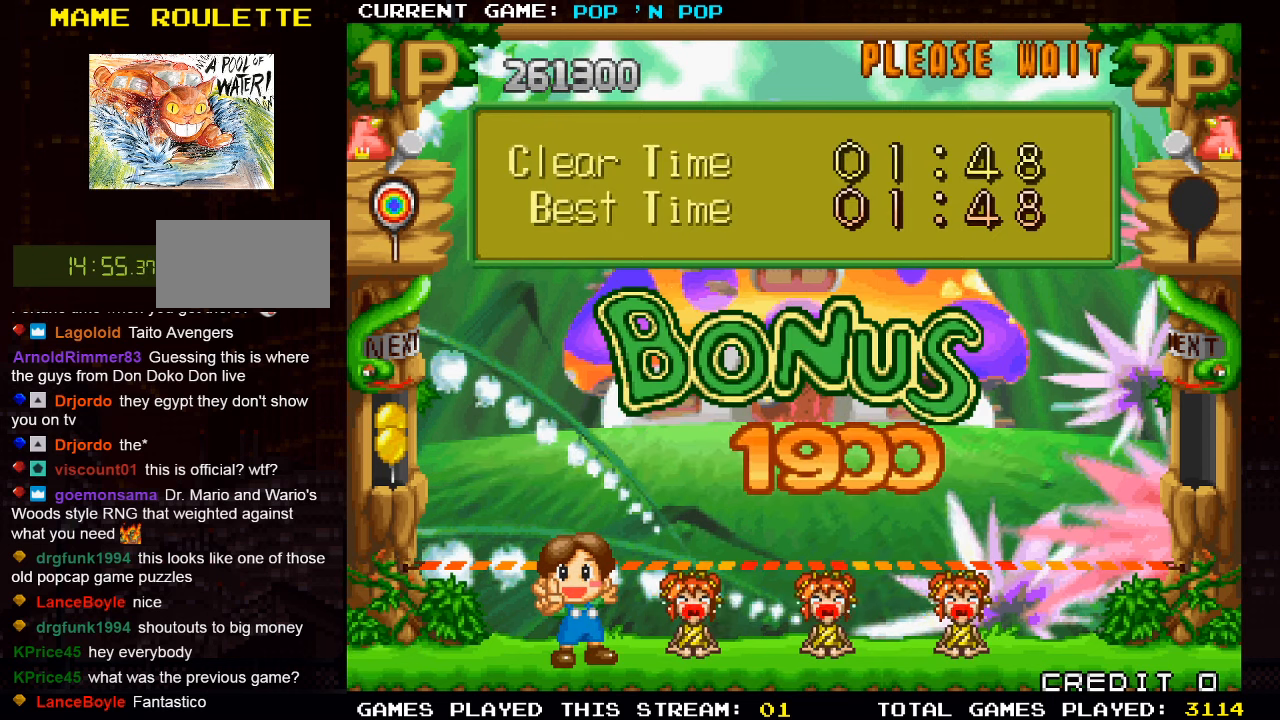
{"buttons": [], "left_stick": "center", "events": []}
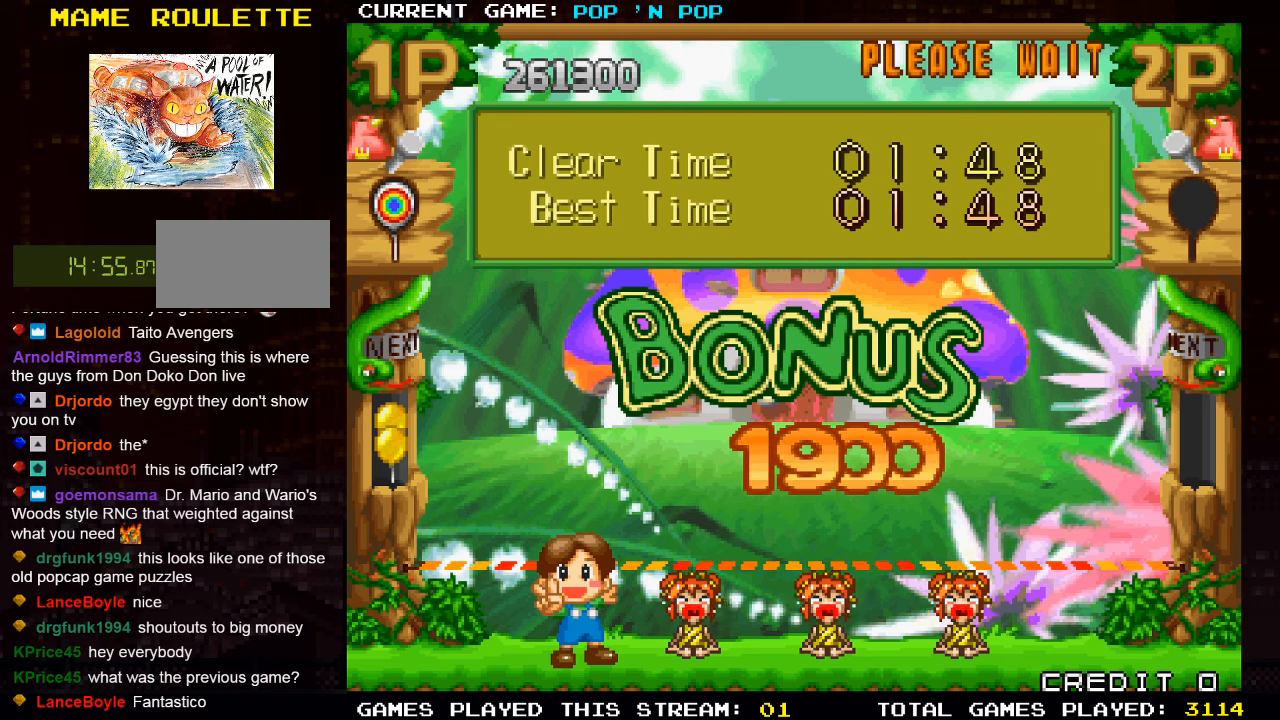
{"buttons": [], "left_stick": "center", "events": []}
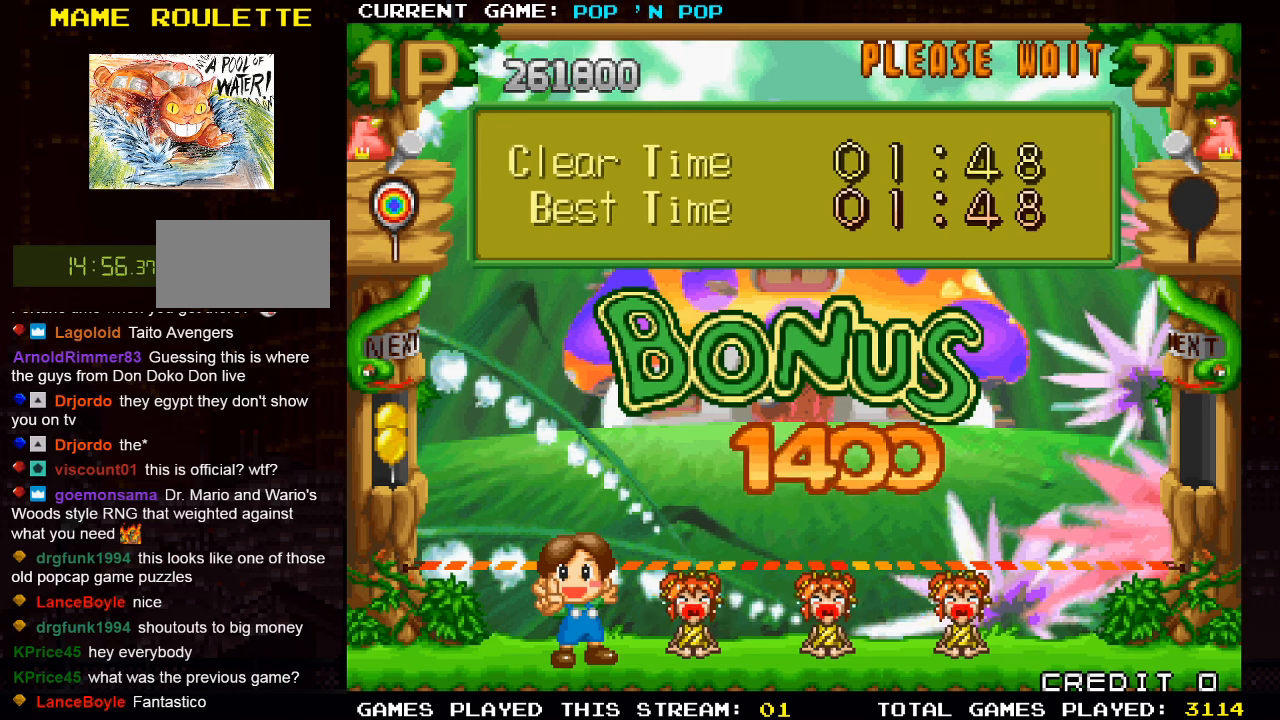
{"buttons": ["SQUARE"], "left_stick": "center", "events": [[450, "SQUARE", "down"]]}
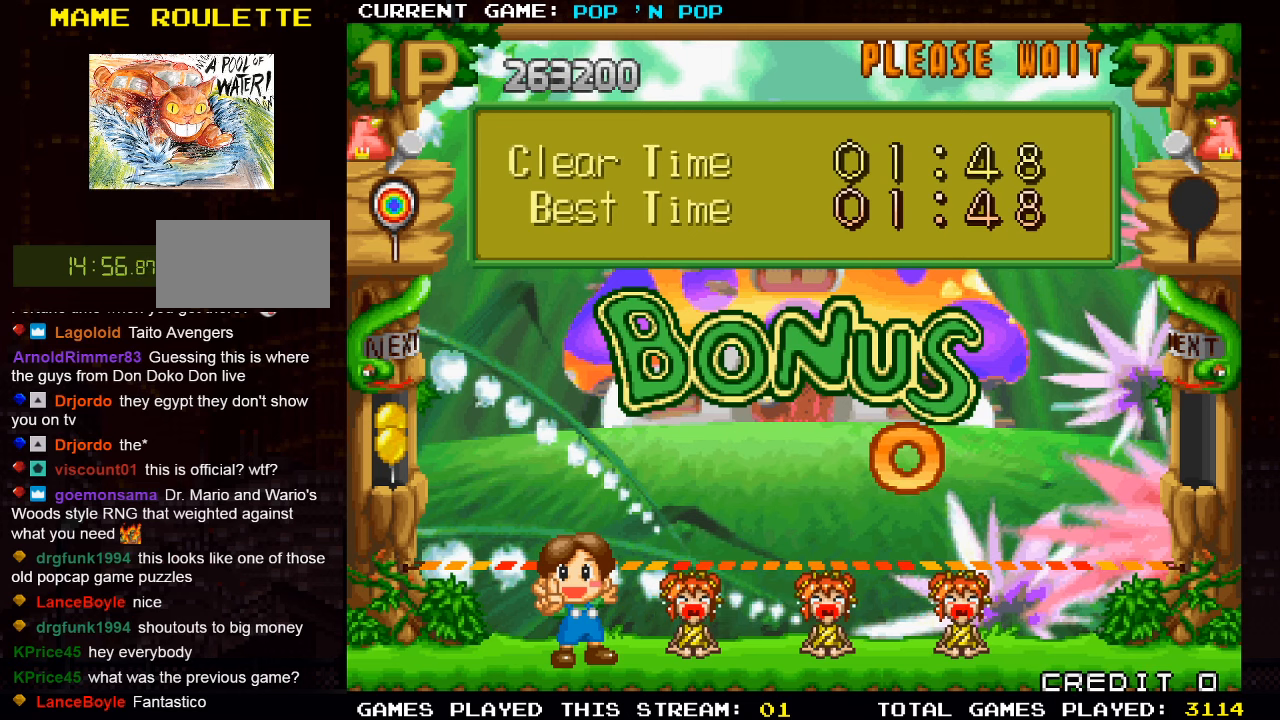
{"buttons": [], "left_stick": "center", "events": [[33, "SQUARE", "up"], [400, "SQUARE", "down"], [450, "SQUARE", "up"]]}
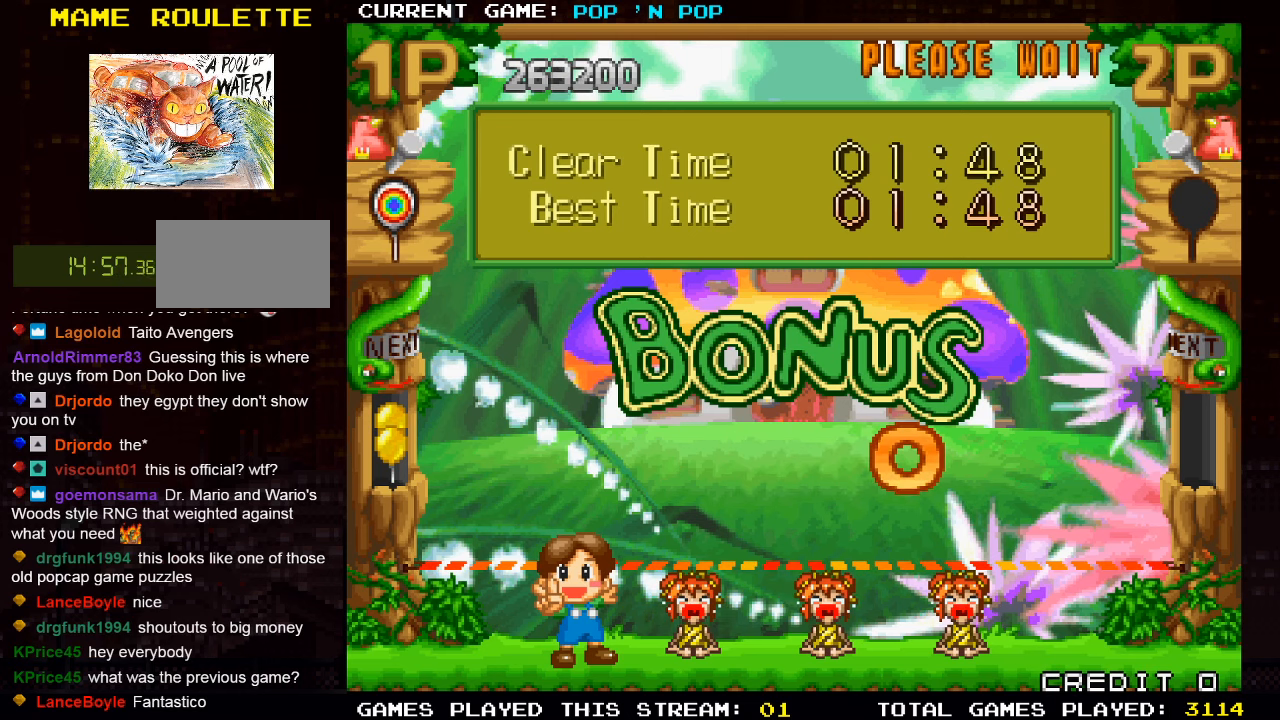
{"buttons": [], "left_stick": "center", "events": [[283, "SQUARE", "down"], [333, "SQUARE", "up"]]}